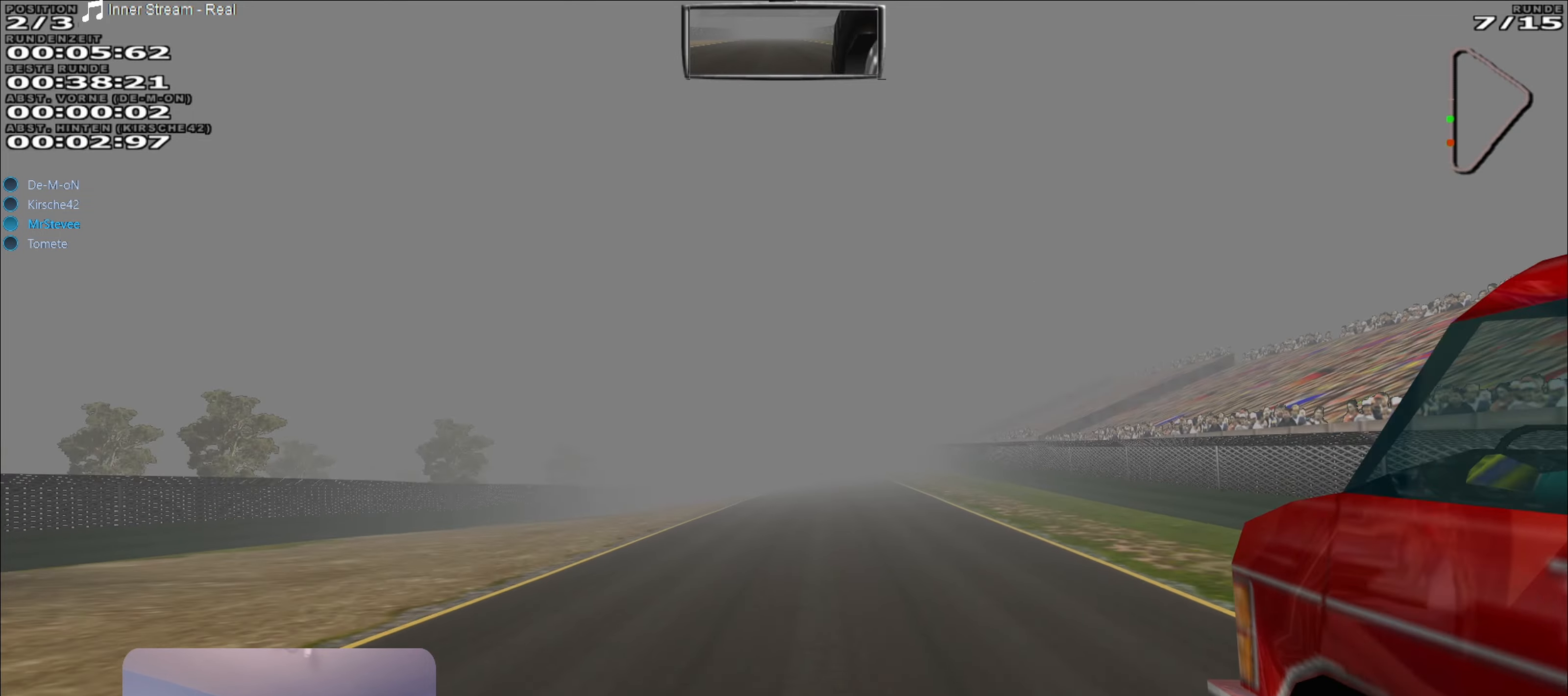
Gameplay with a controller (Xbox layout); each line is a JSON object with the inputs held at the frame after it. "events" lists button and stick changes between this image and that frame as [ms after this image, input, new state], when the widget could be followed in between. Not read: L3 R3.
{"buttons": ["R2"], "left_stick": "right", "right_stick": "center", "events": [[83, "left_stick", "center"], [250, "left_stick", "right"], [300, "left_stick", "center"], [450, "left_stick", "right"]]}
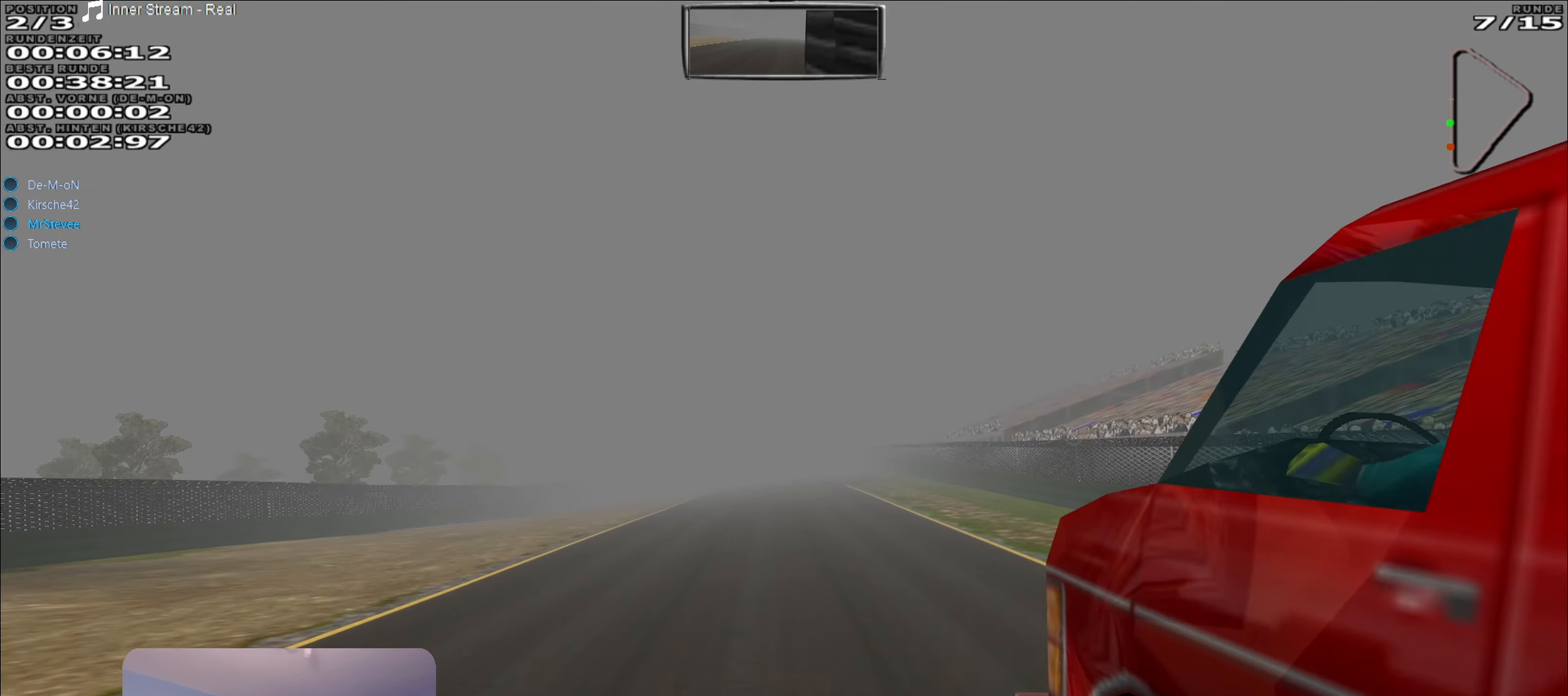
{"buttons": ["R2"], "left_stick": "center", "right_stick": "center", "events": [[16, "left_stick", "center"], [300, "left_stick", "left"], [383, "left_stick", "center"]]}
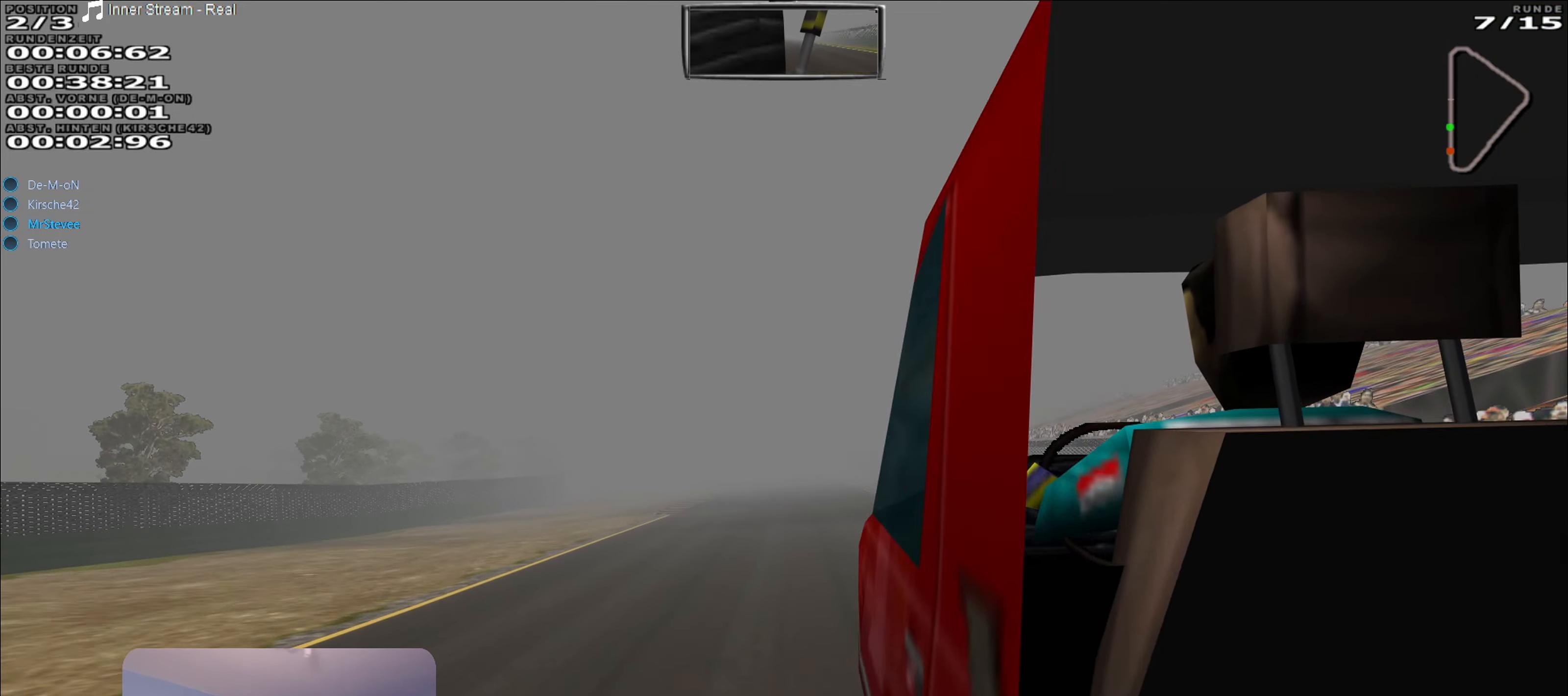
{"buttons": ["R2"], "left_stick": "center", "right_stick": "center", "events": [[116, "left_stick", "right"], [216, "left_stick", "center"]]}
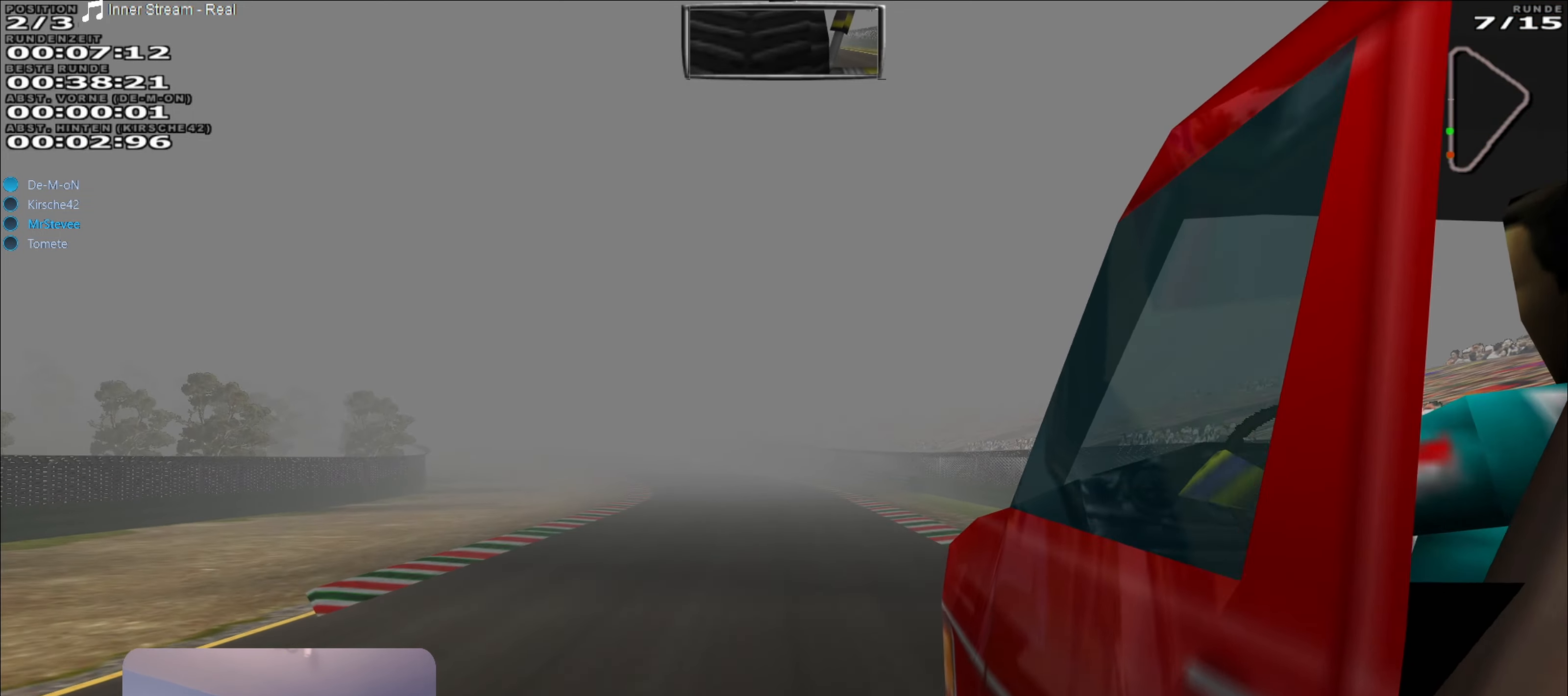
{"buttons": ["R2"], "left_stick": "down-left", "right_stick": "center", "events": [[366, "left_stick", "down-left"]]}
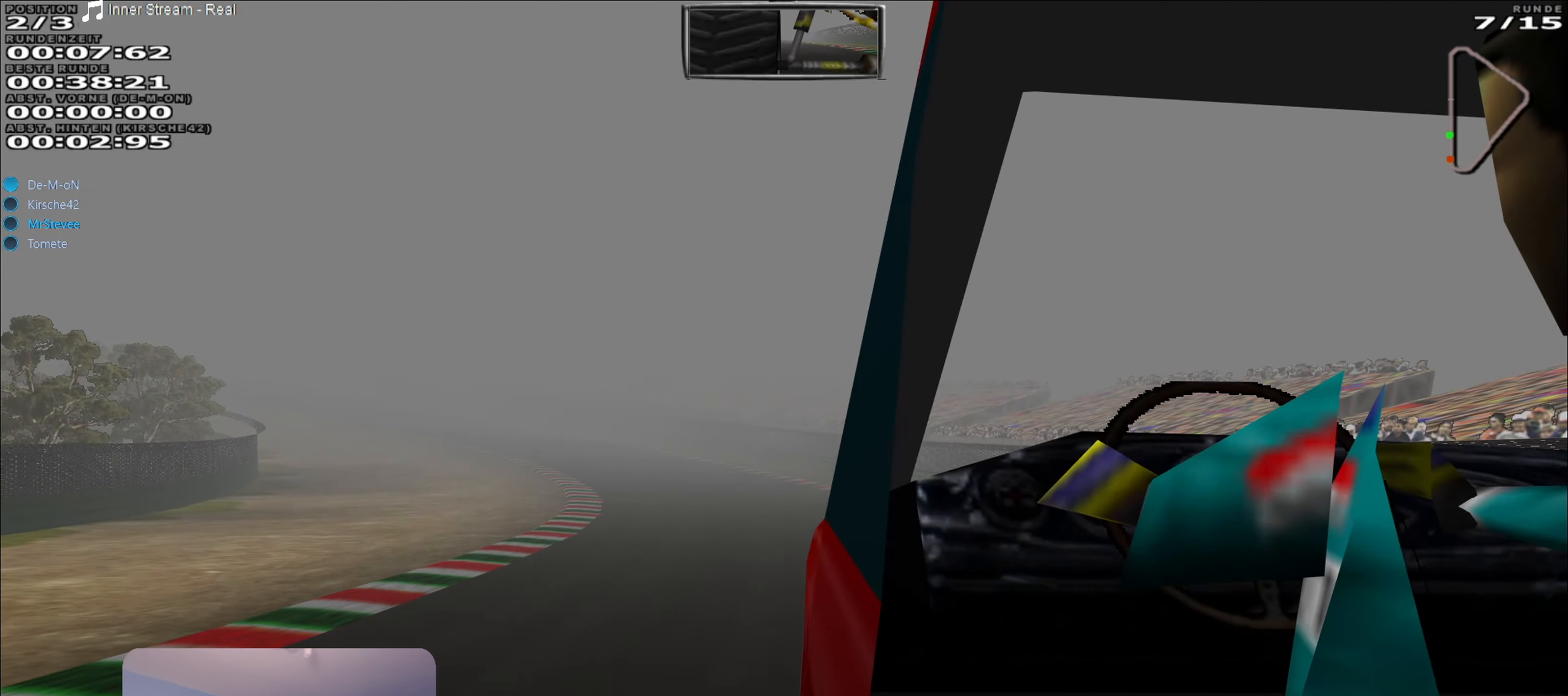
{"buttons": ["R2"], "left_stick": "left", "right_stick": "center", "events": [[66, "left_stick", "left"], [233, "left_stick", "center"], [433, "left_stick", "left"]]}
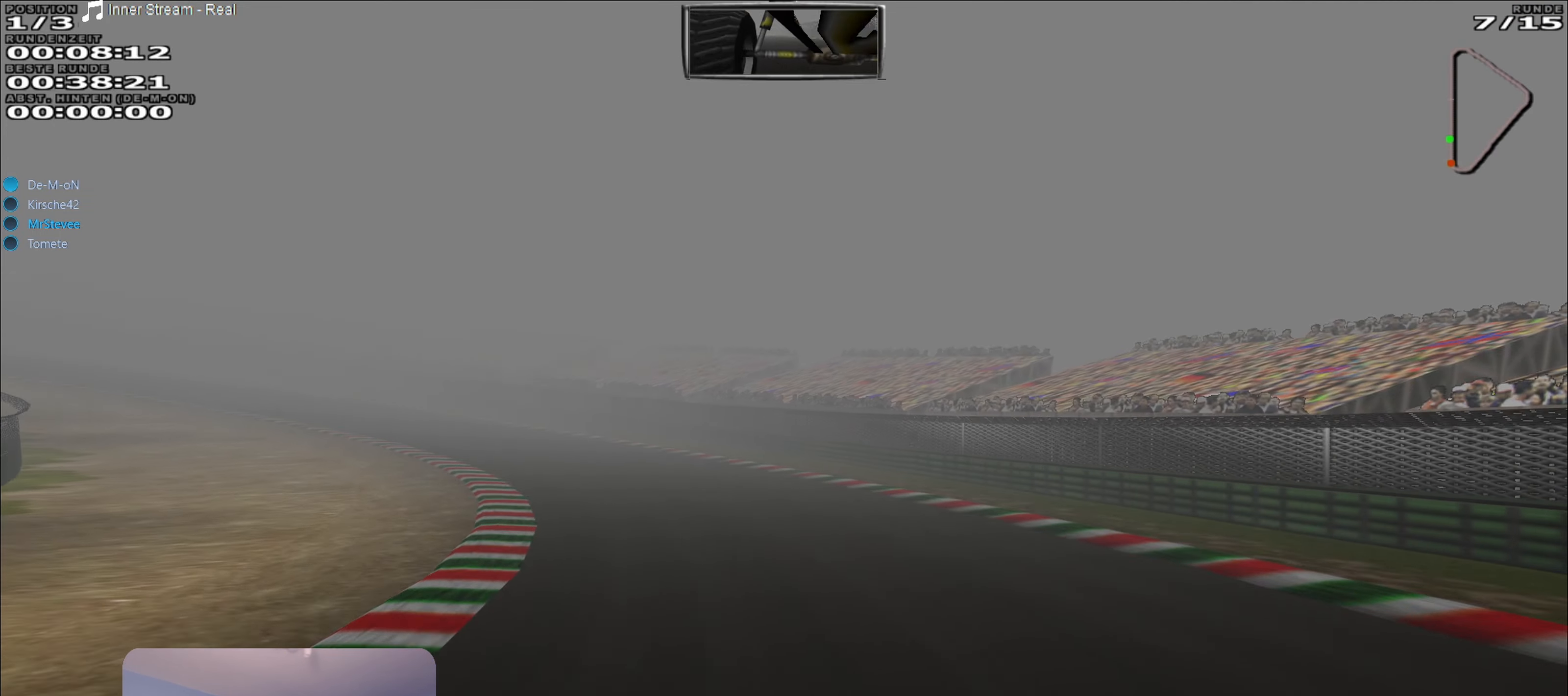
{"buttons": ["R2"], "left_stick": "left", "right_stick": "center", "events": []}
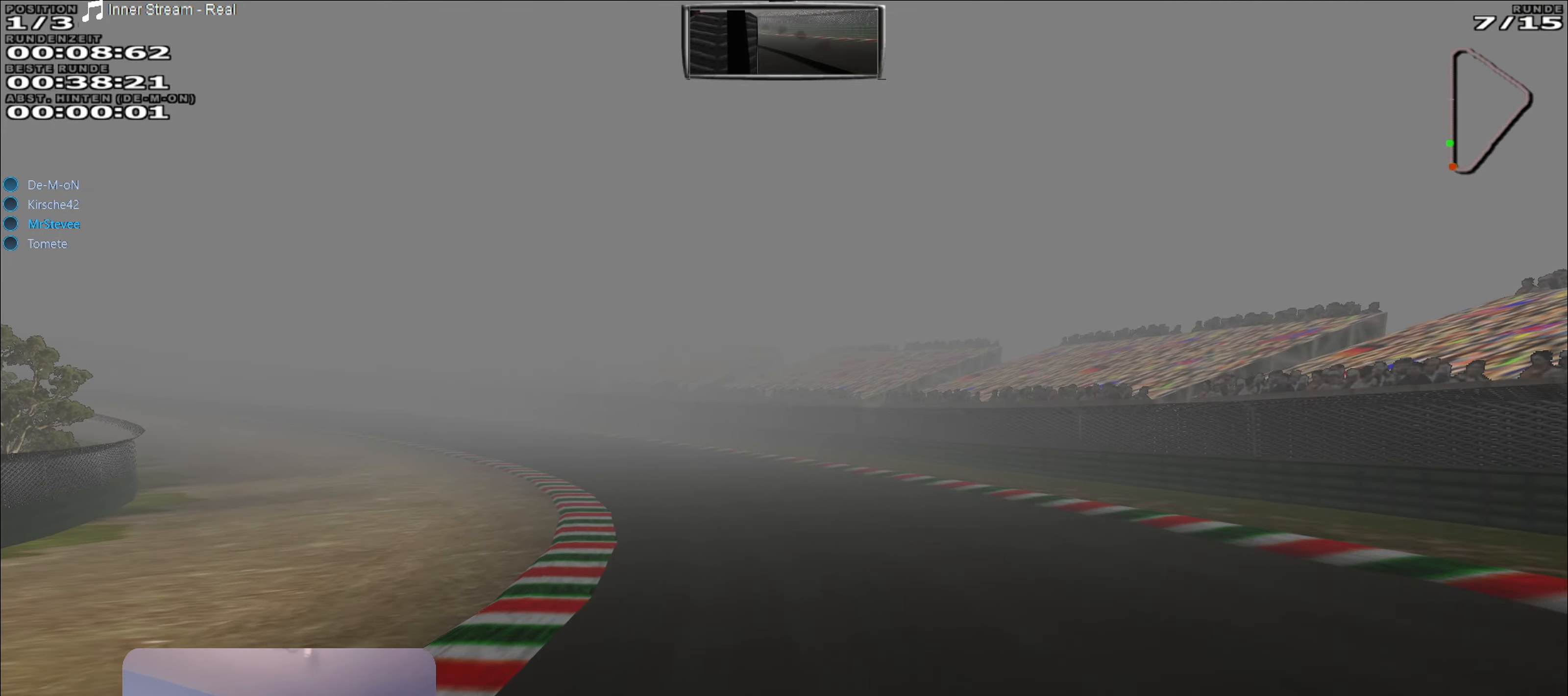
{"buttons": ["R2"], "left_stick": "left", "right_stick": "center", "events": []}
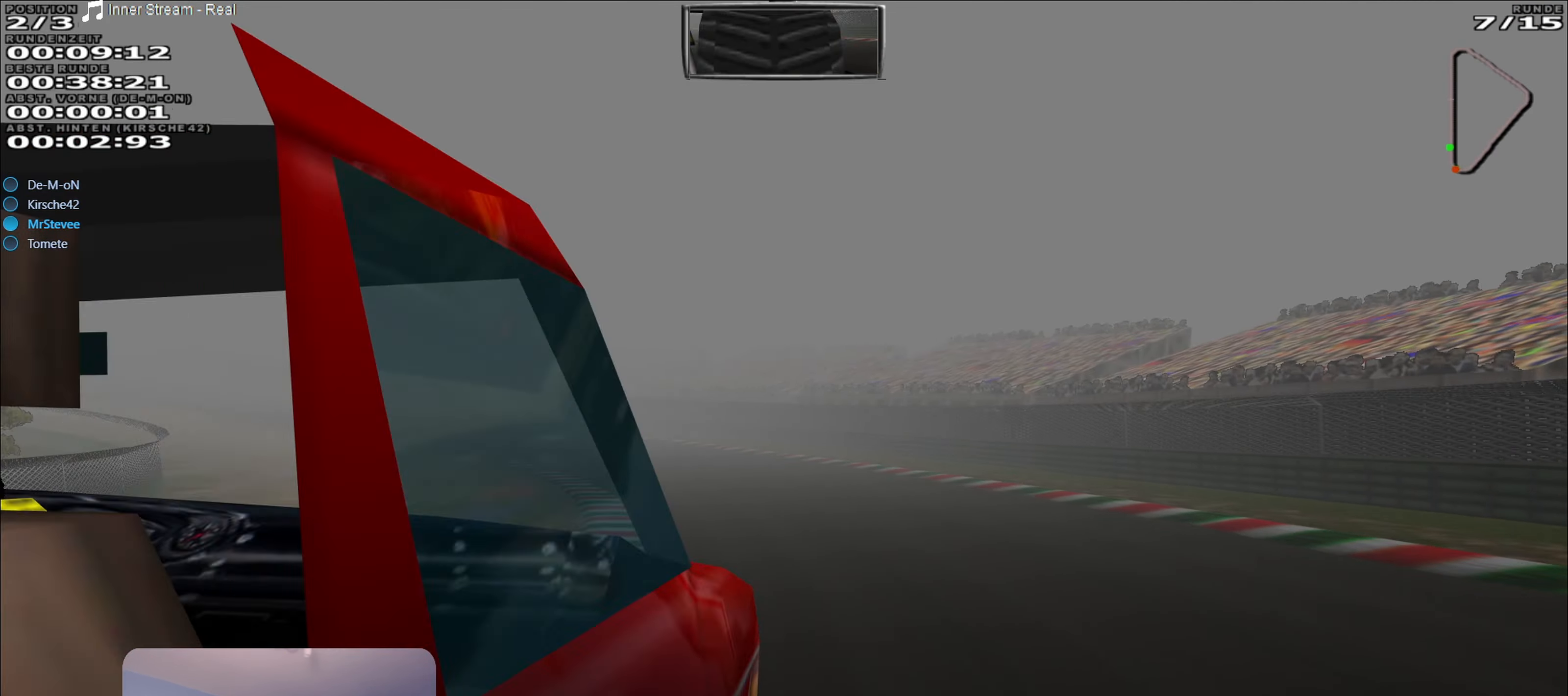
{"buttons": ["R2"], "left_stick": "left", "right_stick": "center", "events": []}
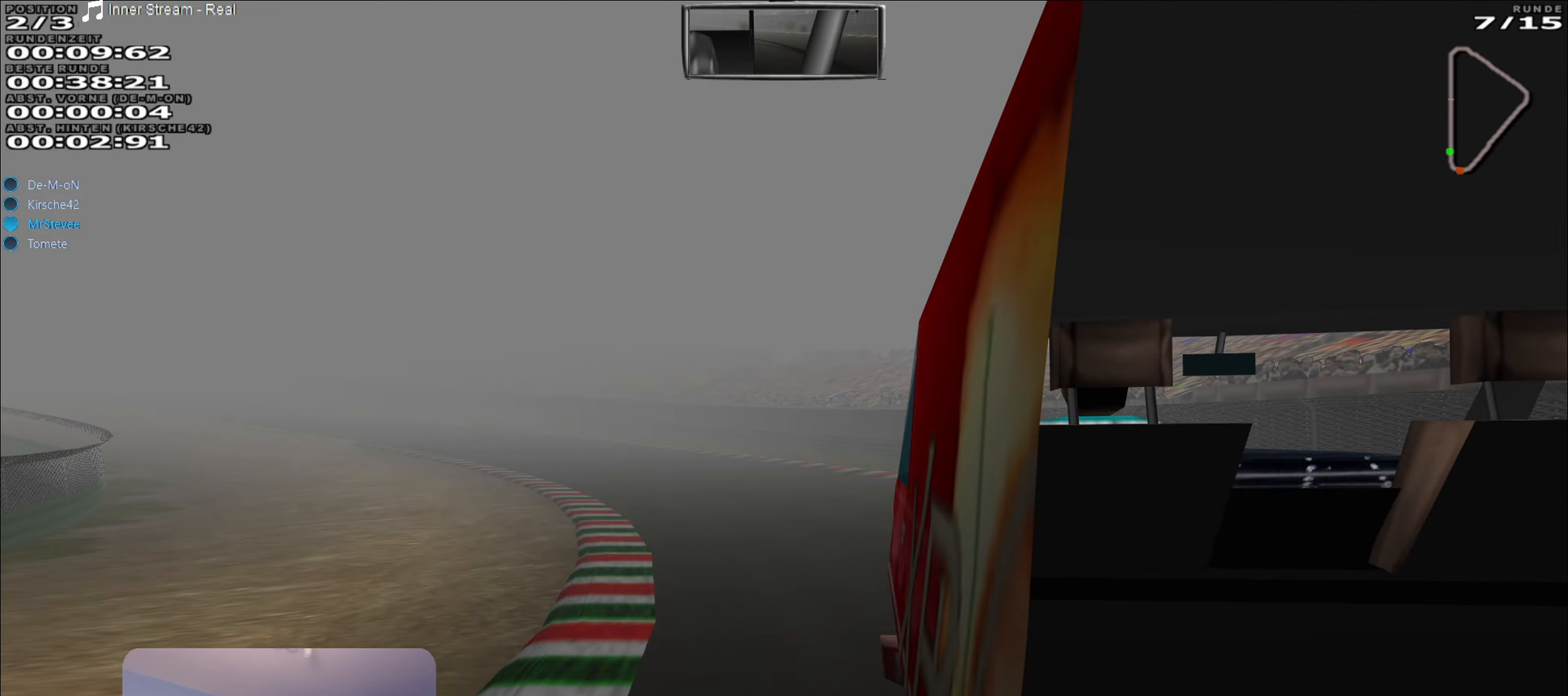
{"buttons": ["R2"], "left_stick": "left", "right_stick": "center", "events": []}
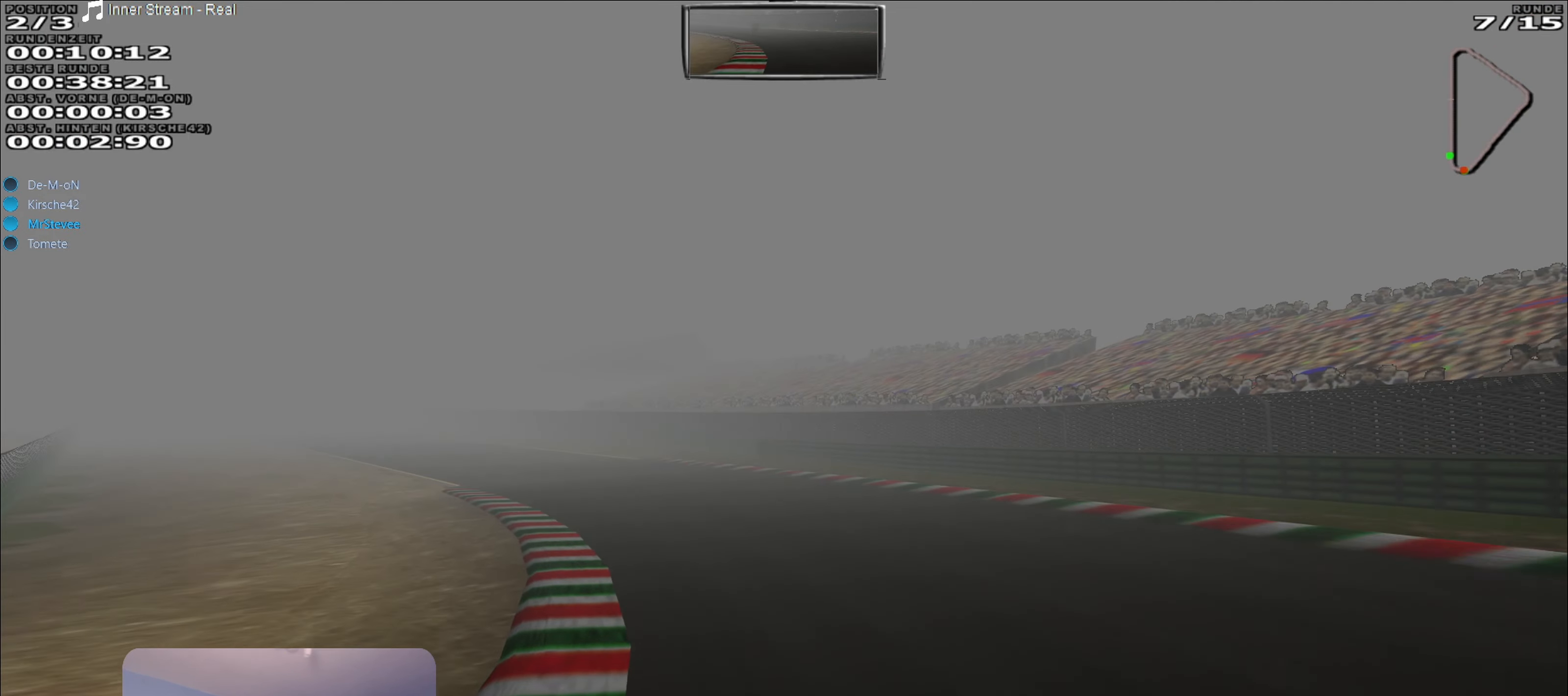
{"buttons": ["R2"], "left_stick": "center", "right_stick": "center", "events": [[417, "left_stick", "center"]]}
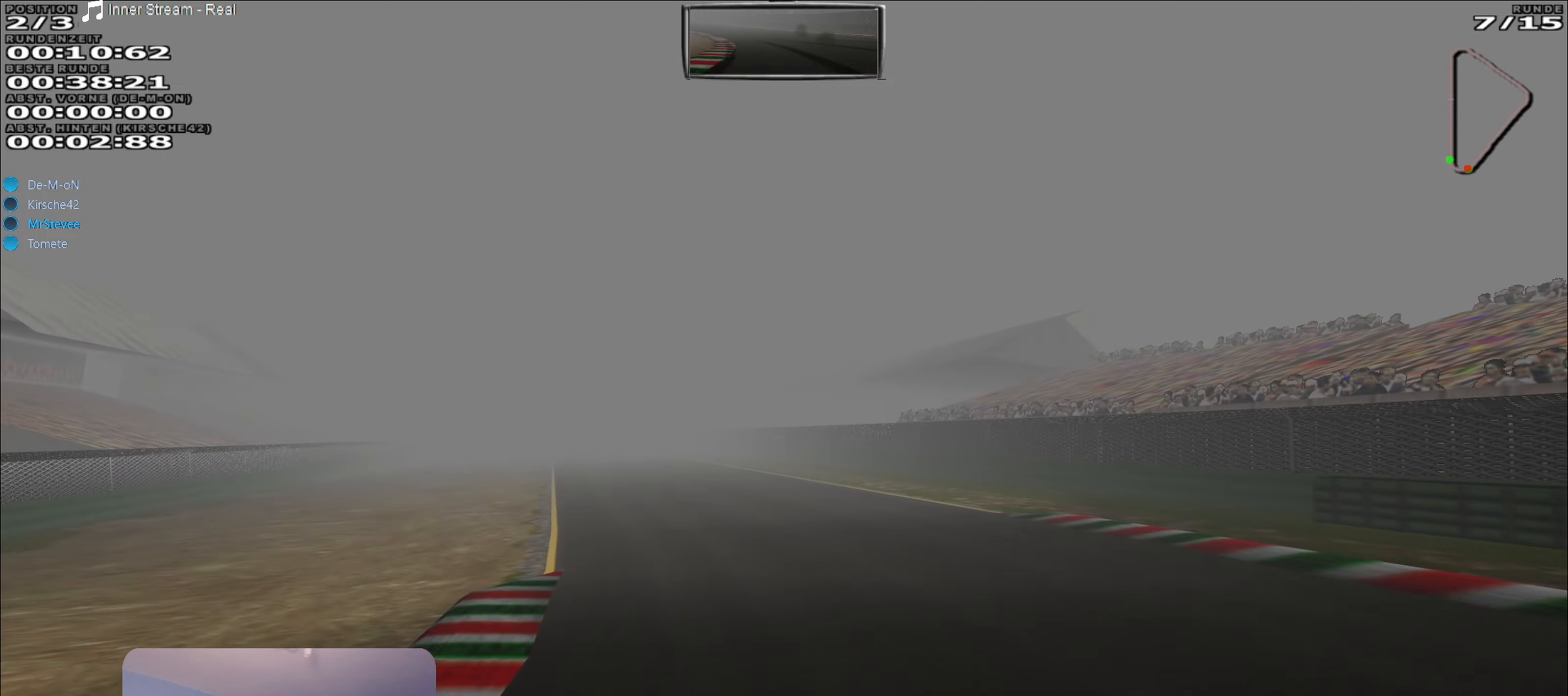
{"buttons": ["R2"], "left_stick": "left", "right_stick": "center", "events": [[250, "left_stick", "left"]]}
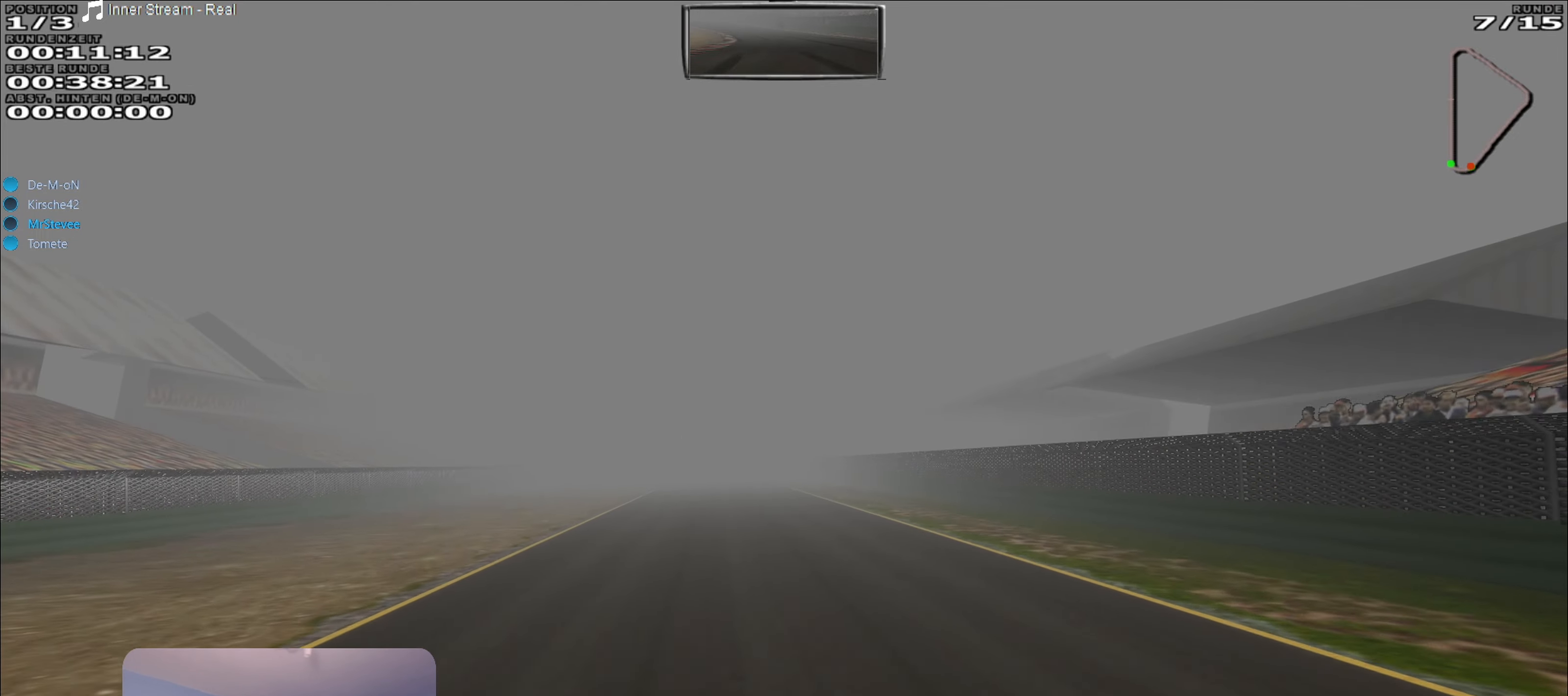
{"buttons": ["R2"], "left_stick": "center", "right_stick": "center", "events": [[67, "left_stick", "center"], [350, "left_stick", "right"], [417, "left_stick", "center"]]}
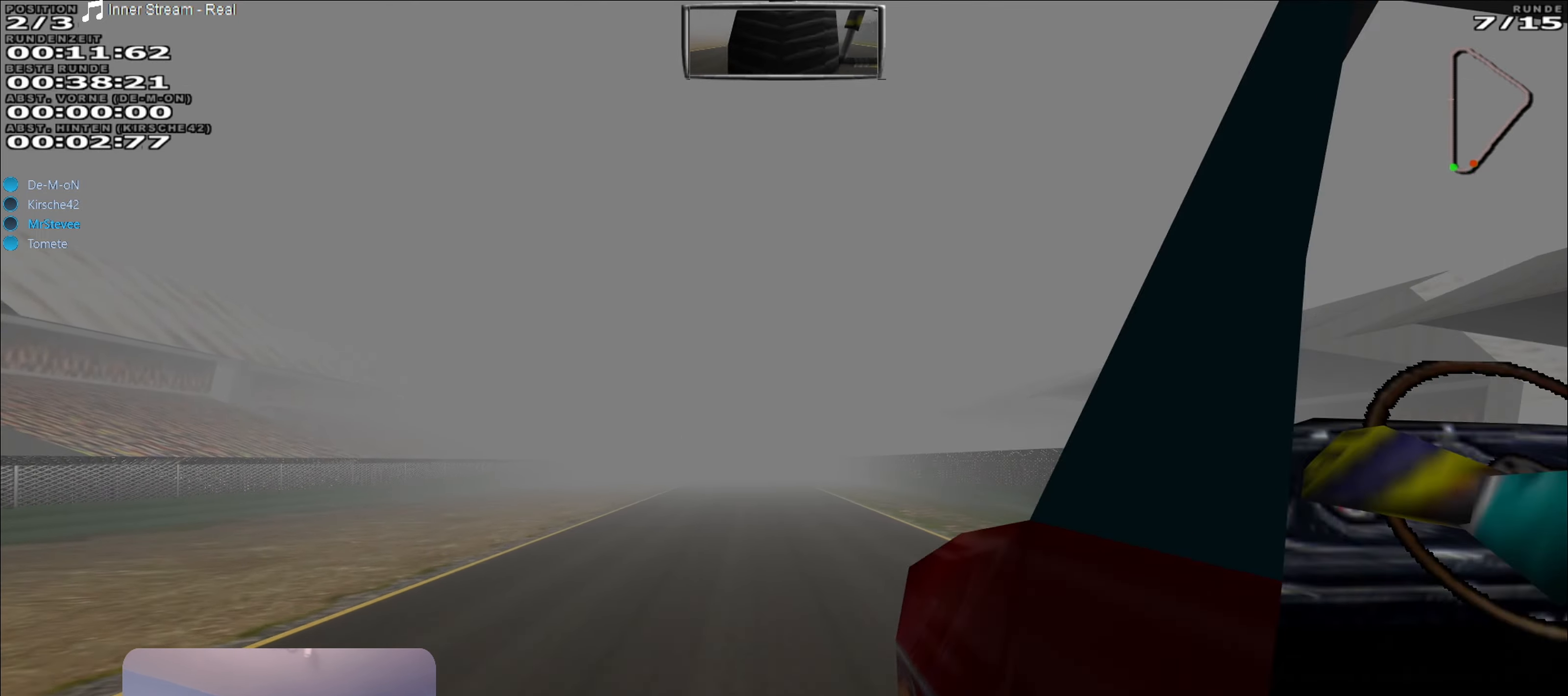
{"buttons": ["R2"], "left_stick": "center", "right_stick": "center", "events": [[383, "left_stick", "down-left"], [483, "left_stick", "center"]]}
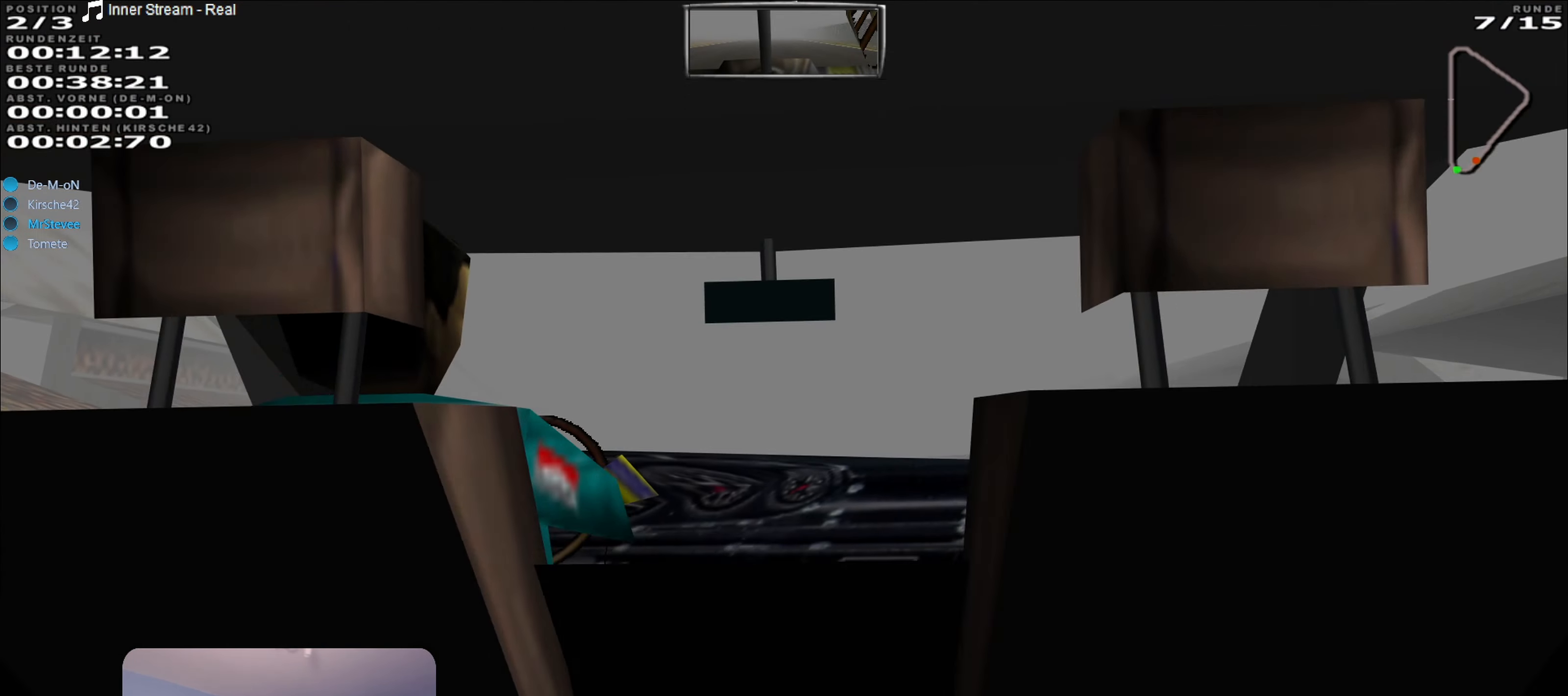
{"buttons": ["R2"], "left_stick": "center", "right_stick": "center", "events": [[300, "left_stick", "right"], [400, "left_stick", "center"]]}
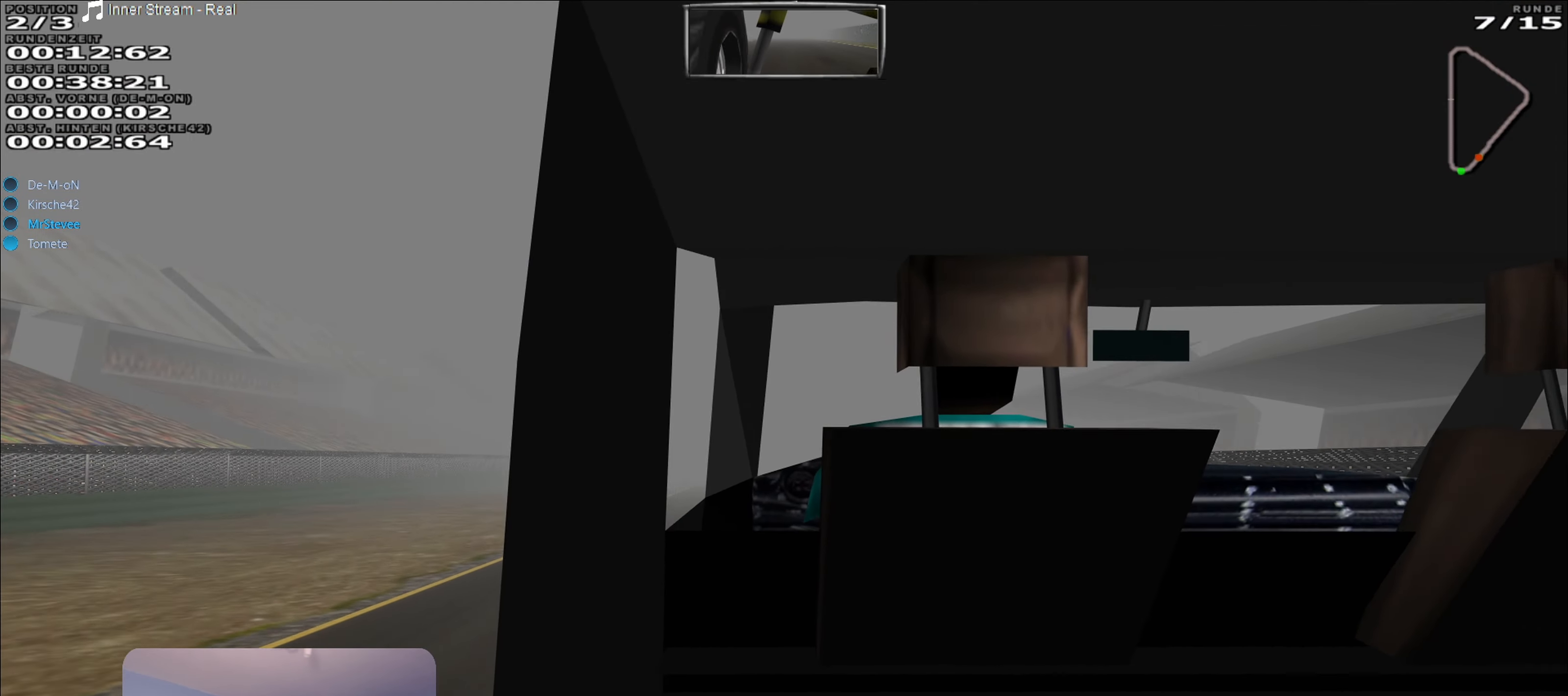
{"buttons": ["R2"], "left_stick": "center", "right_stick": "center", "events": [[250, "left_stick", "right"], [333, "left_stick", "center"]]}
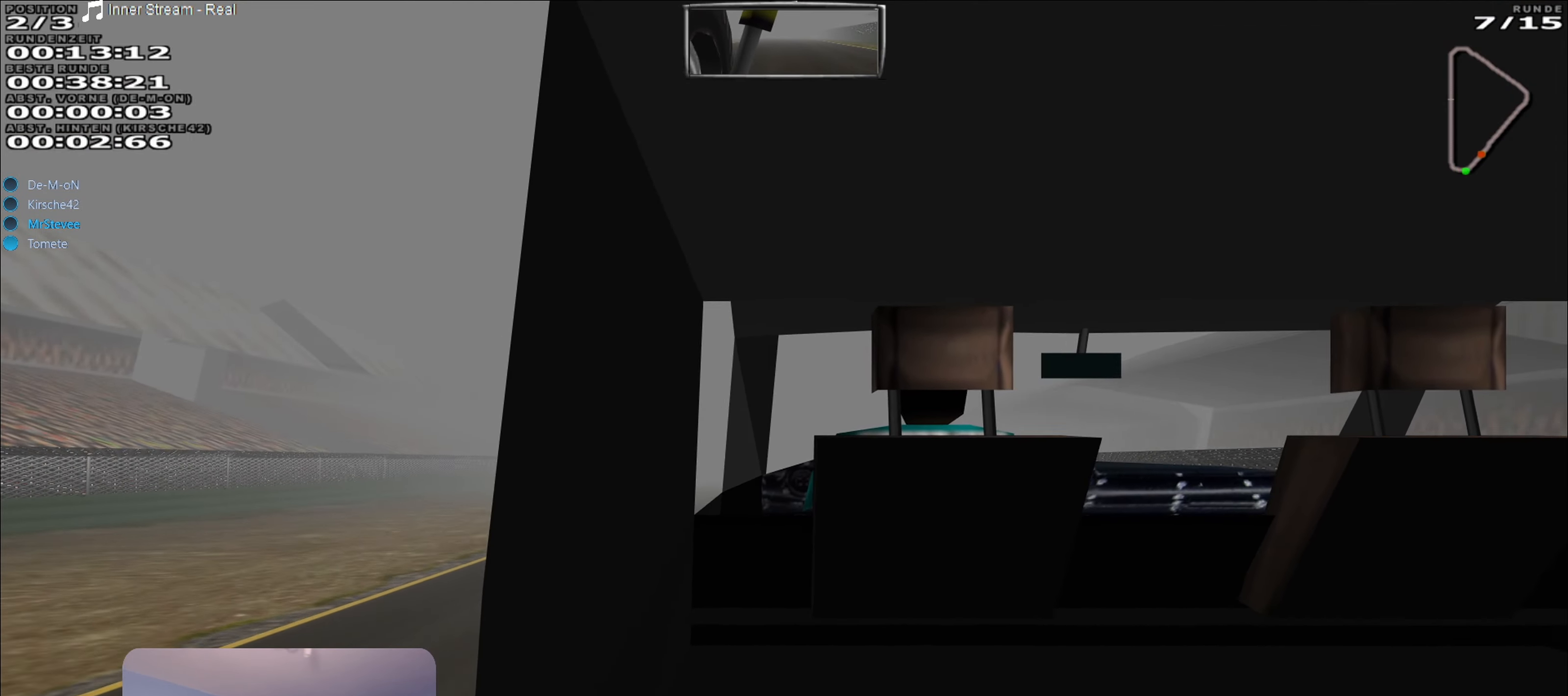
{"buttons": ["R2"], "left_stick": "center", "right_stick": "center", "events": [[117, "left_stick", "right"], [233, "left_stick", "center"]]}
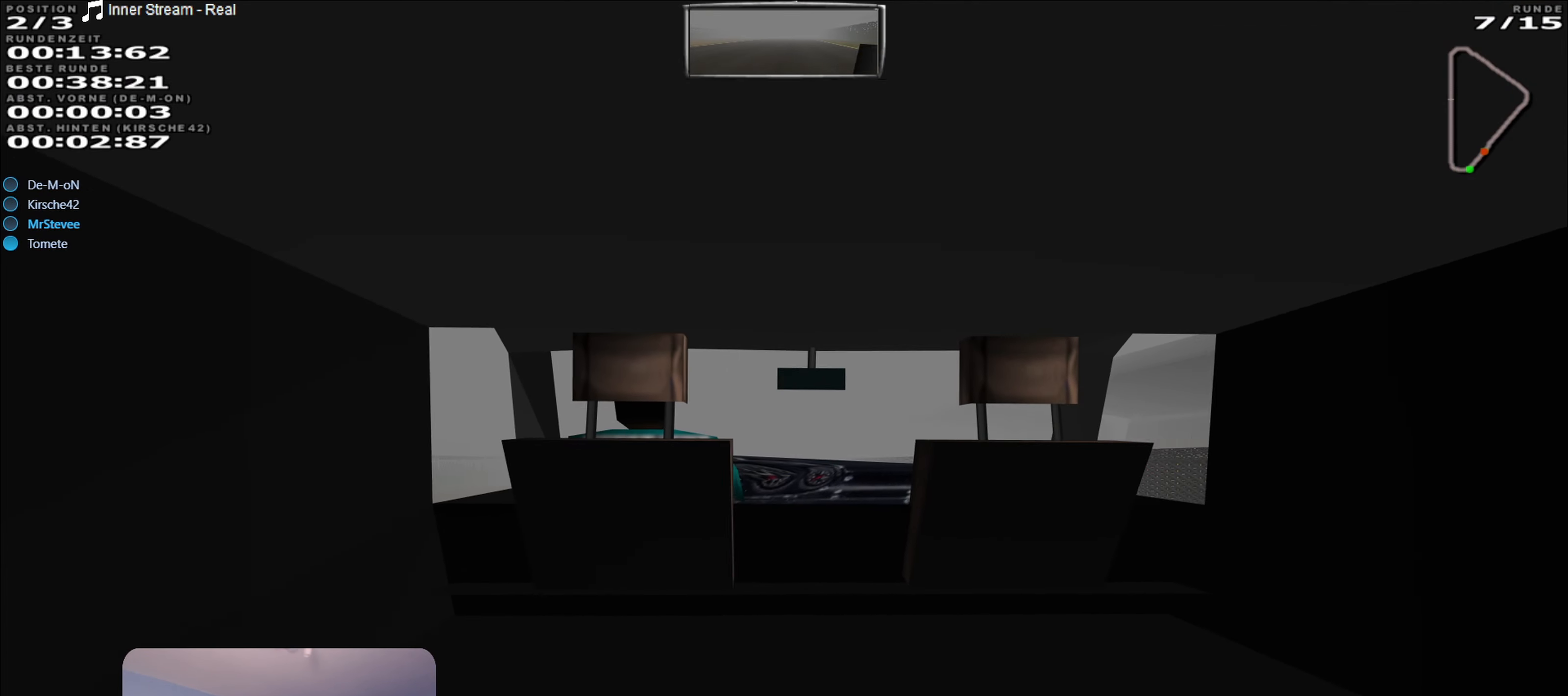
{"buttons": ["R2"], "left_stick": "right", "right_stick": "center", "events": [[183, "left_stick", "down-left"], [250, "left_stick", "center"], [500, "left_stick", "right"]]}
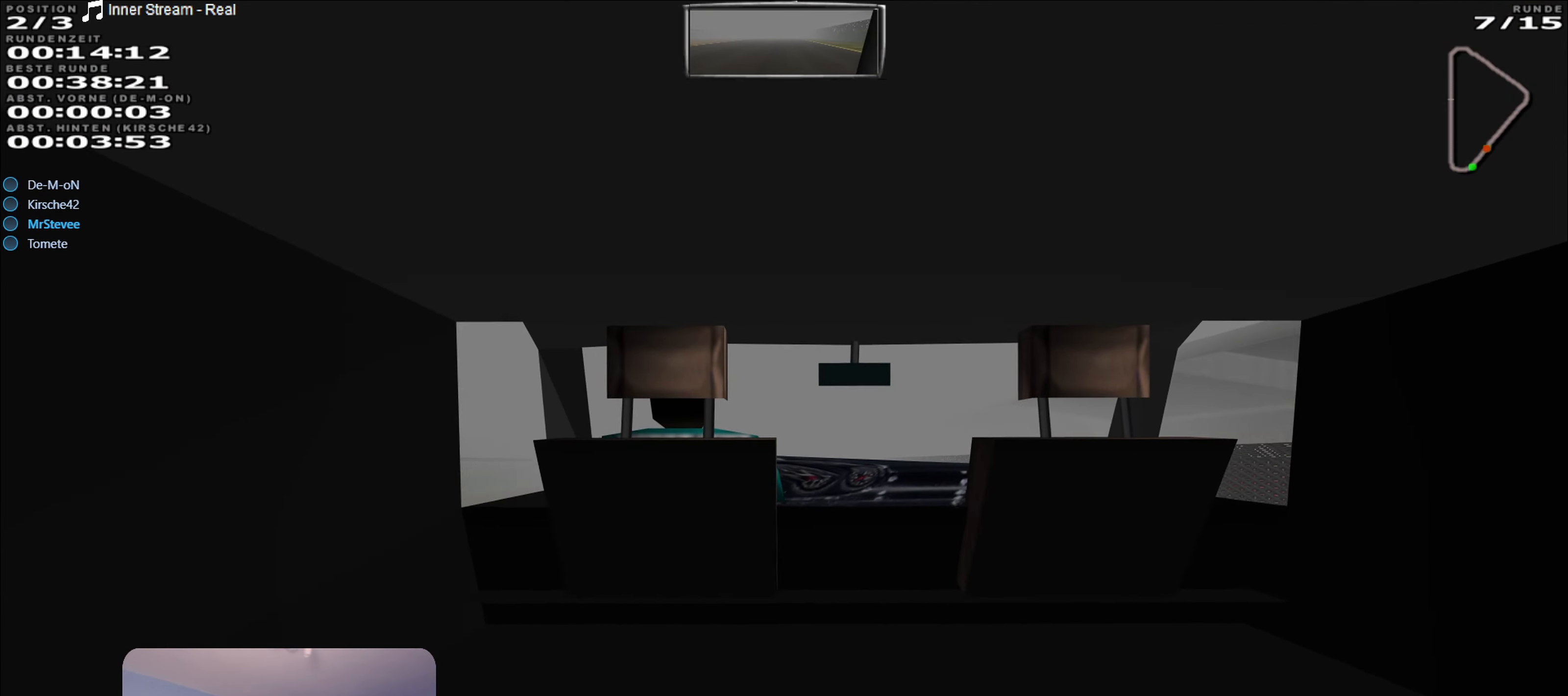
{"buttons": ["R2"], "left_stick": "down-left", "right_stick": "center", "events": [[33, "left_stick", "center"], [500, "left_stick", "down-left"]]}
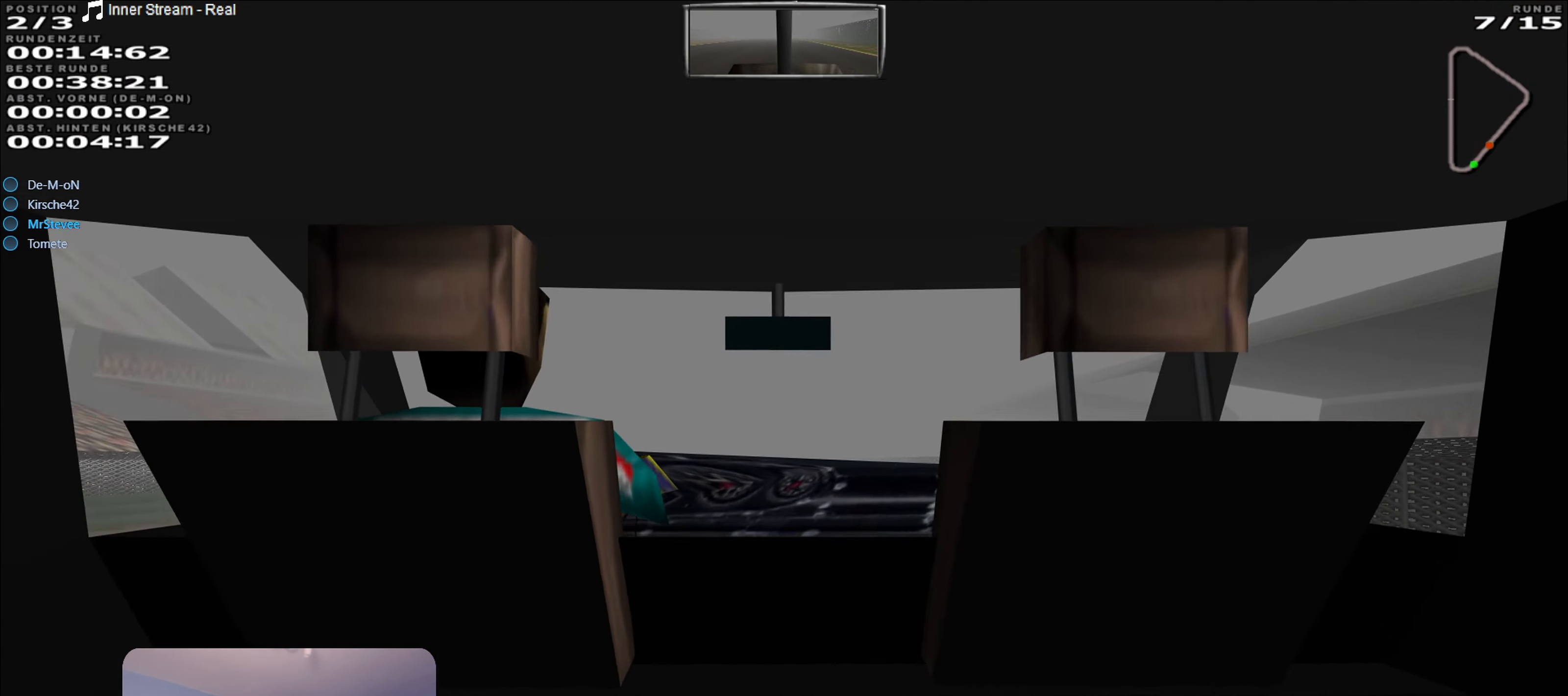
{"buttons": ["R2"], "left_stick": "center", "right_stick": "center", "events": [[83, "left_stick", "center"], [300, "left_stick", "right"], [367, "left_stick", "center"]]}
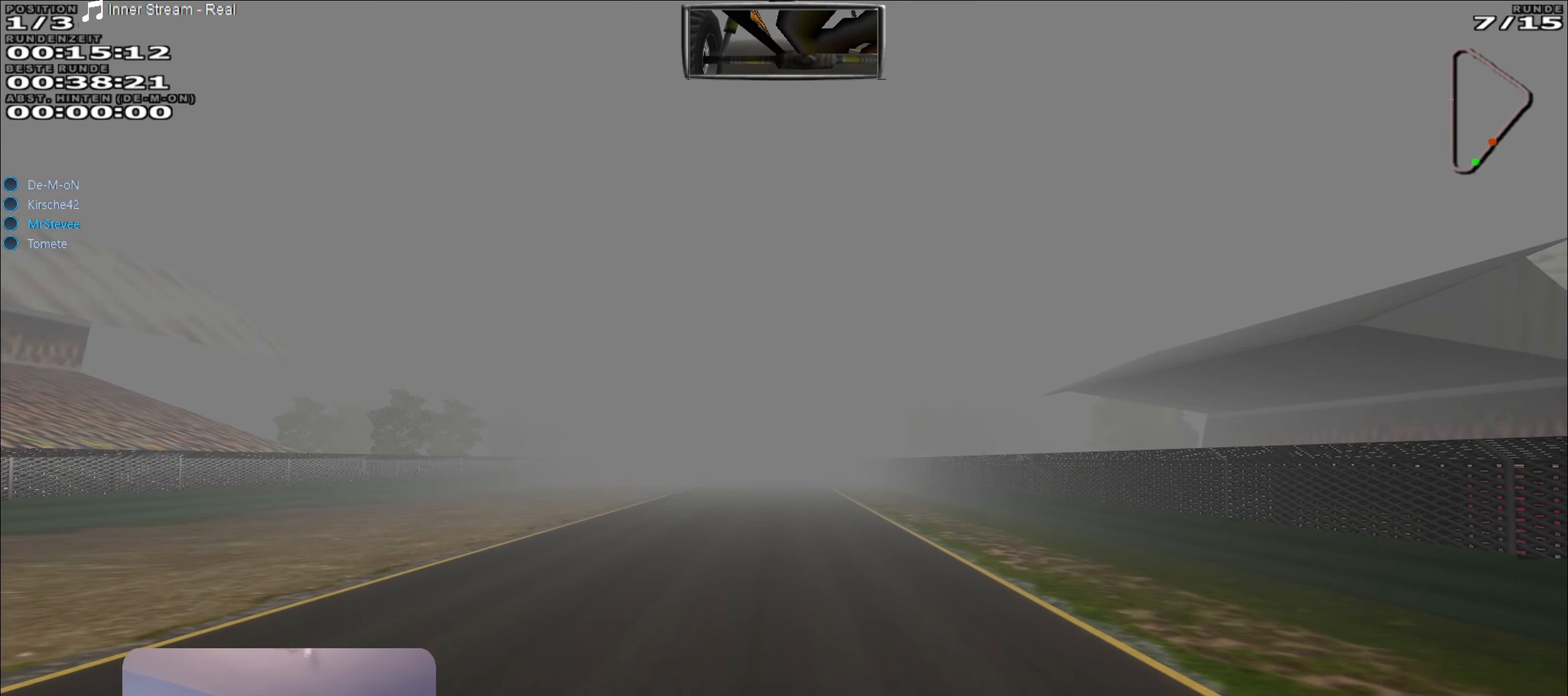
{"buttons": ["R2"], "left_stick": "center", "right_stick": "center", "events": []}
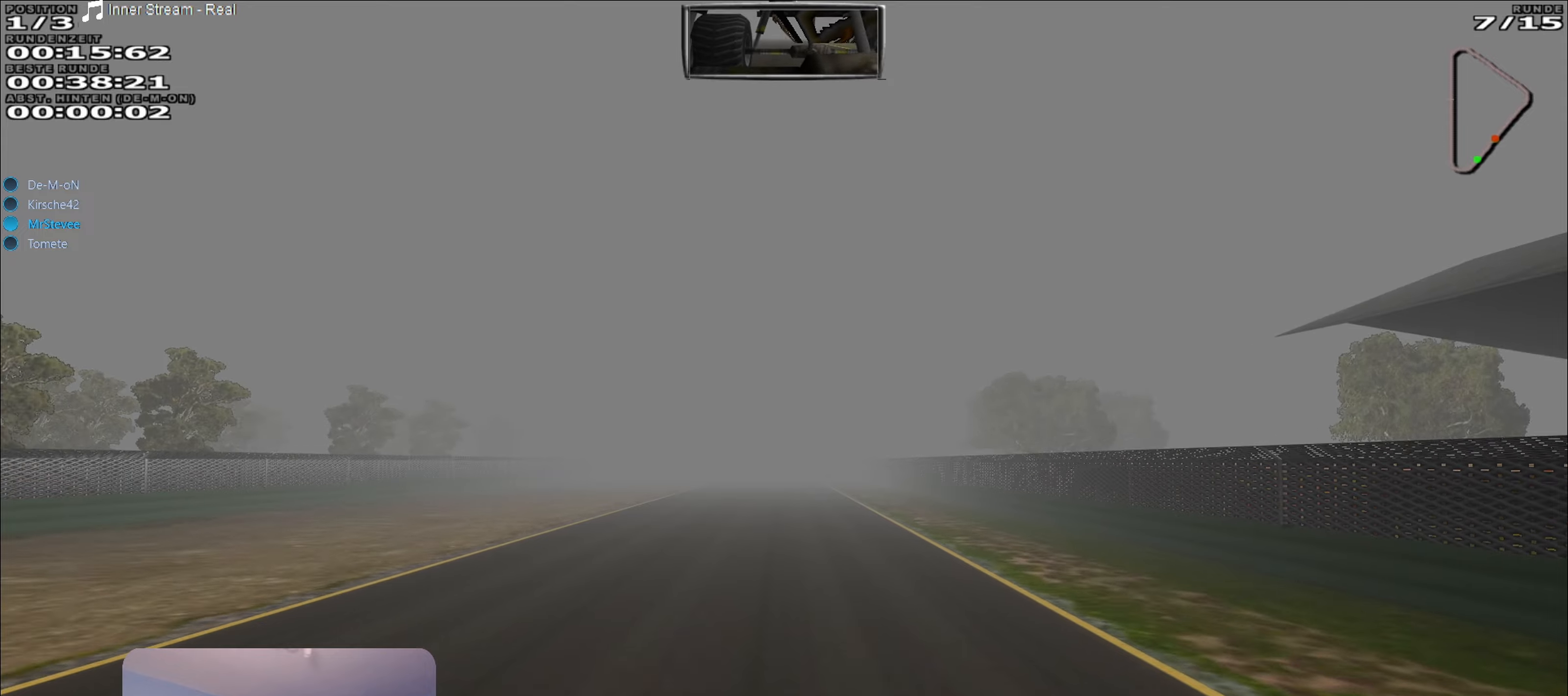
{"buttons": ["R2"], "left_stick": "center", "right_stick": "center", "events": []}
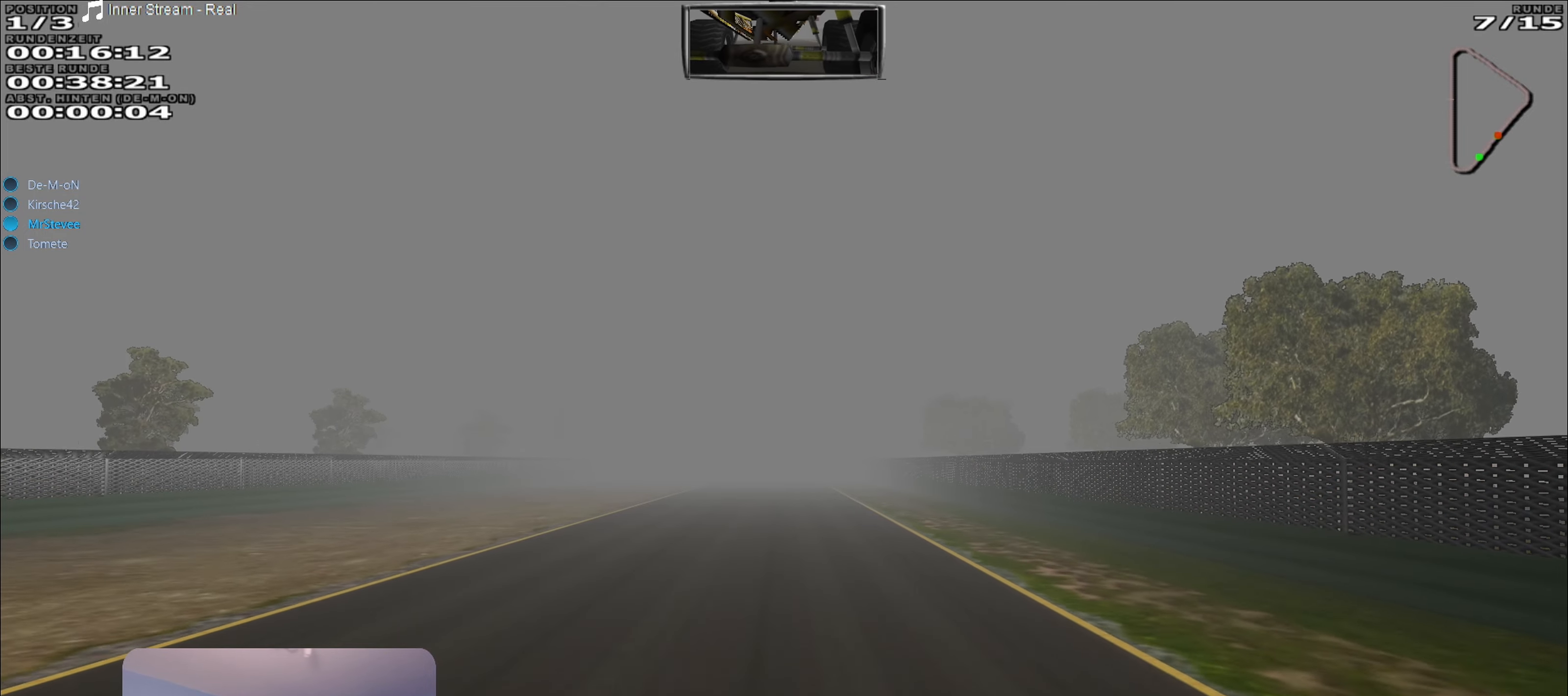
{"buttons": ["R2"], "left_stick": "center", "right_stick": "center", "events": []}
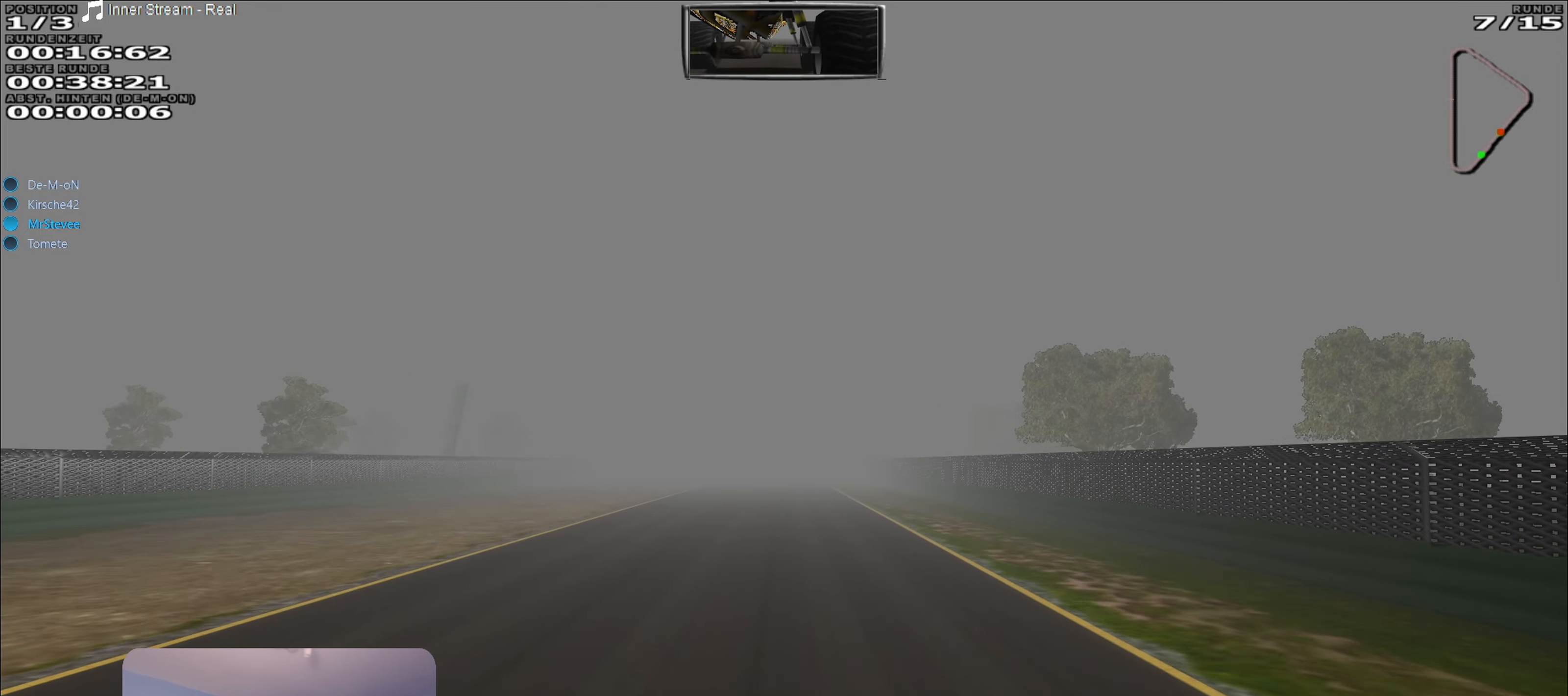
{"buttons": ["R2"], "left_stick": "center", "right_stick": "center", "events": []}
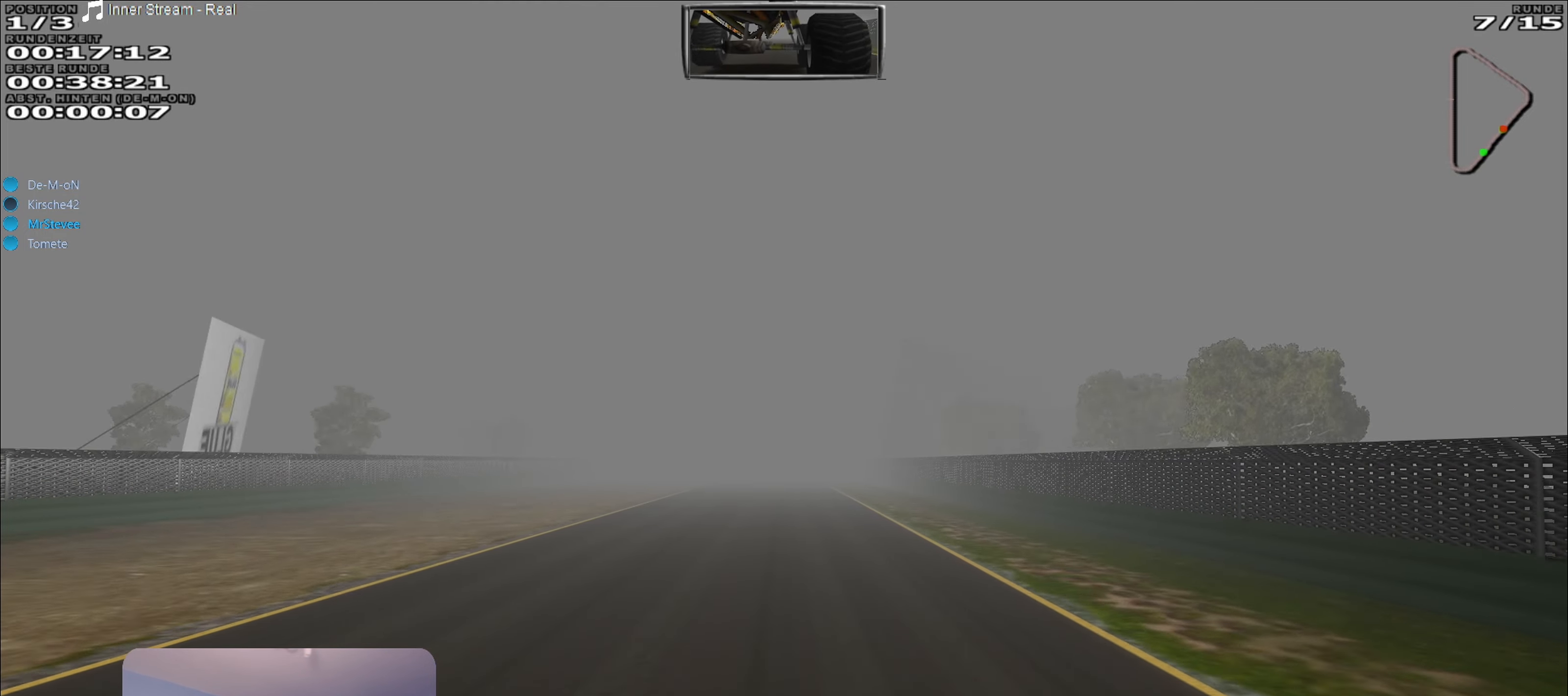
{"buttons": ["R2"], "left_stick": "center", "right_stick": "center", "events": []}
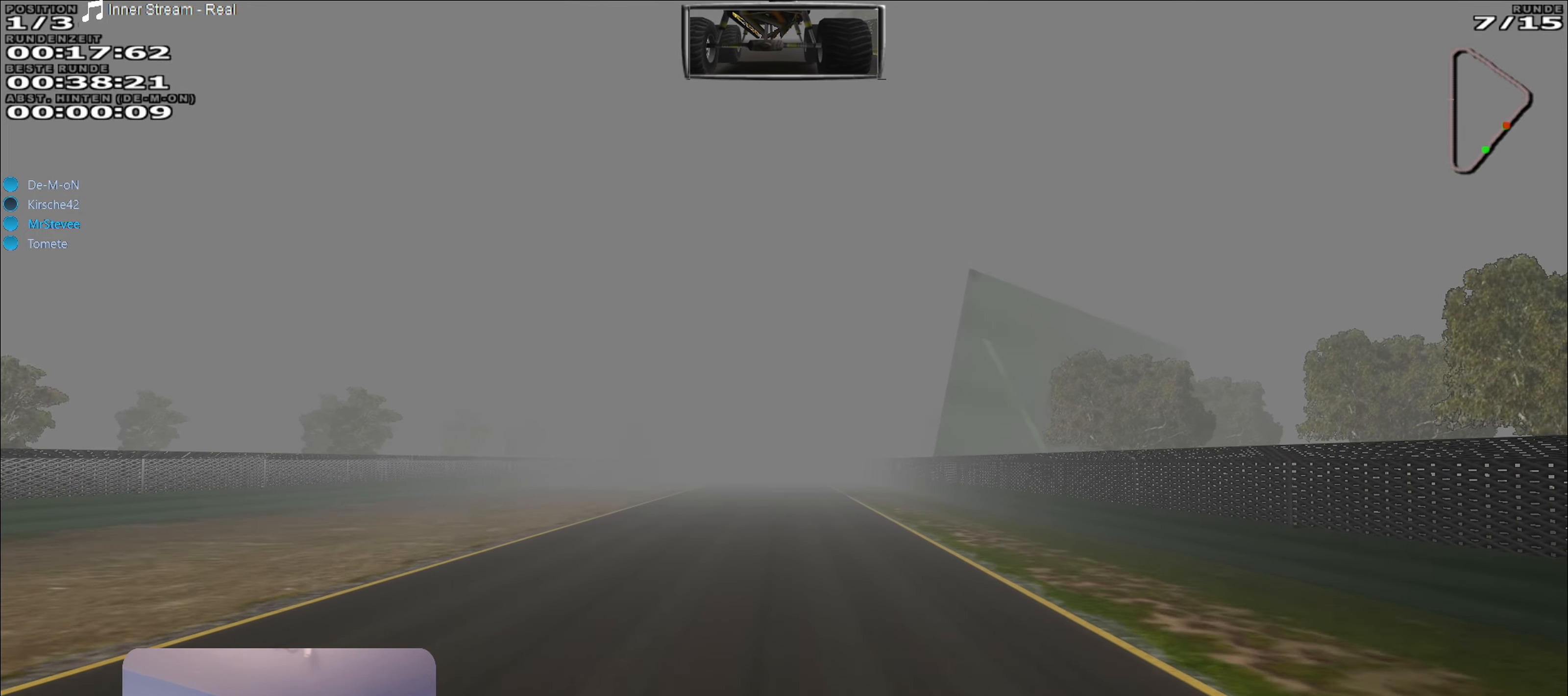
{"buttons": ["R2"], "left_stick": "center", "right_stick": "center", "events": []}
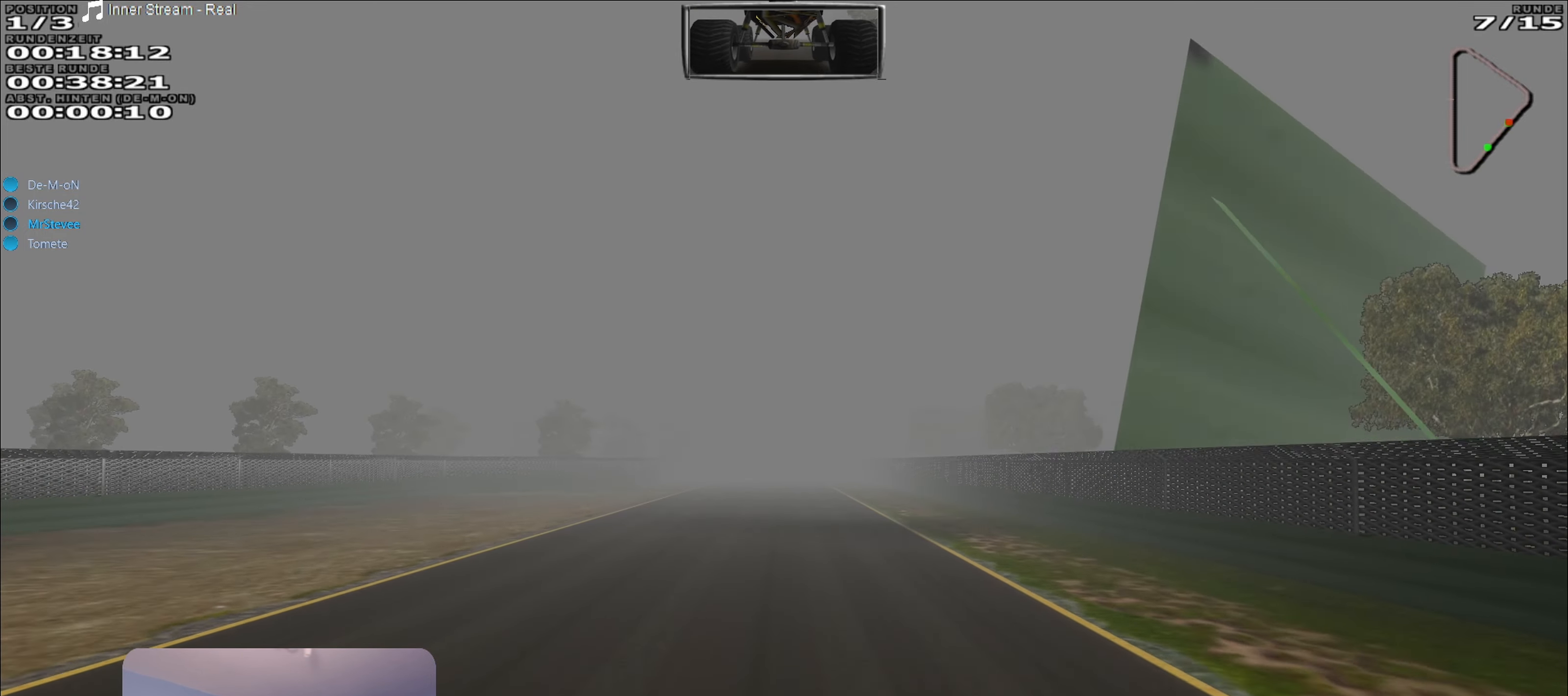
{"buttons": ["R2"], "left_stick": "center", "right_stick": "center", "events": []}
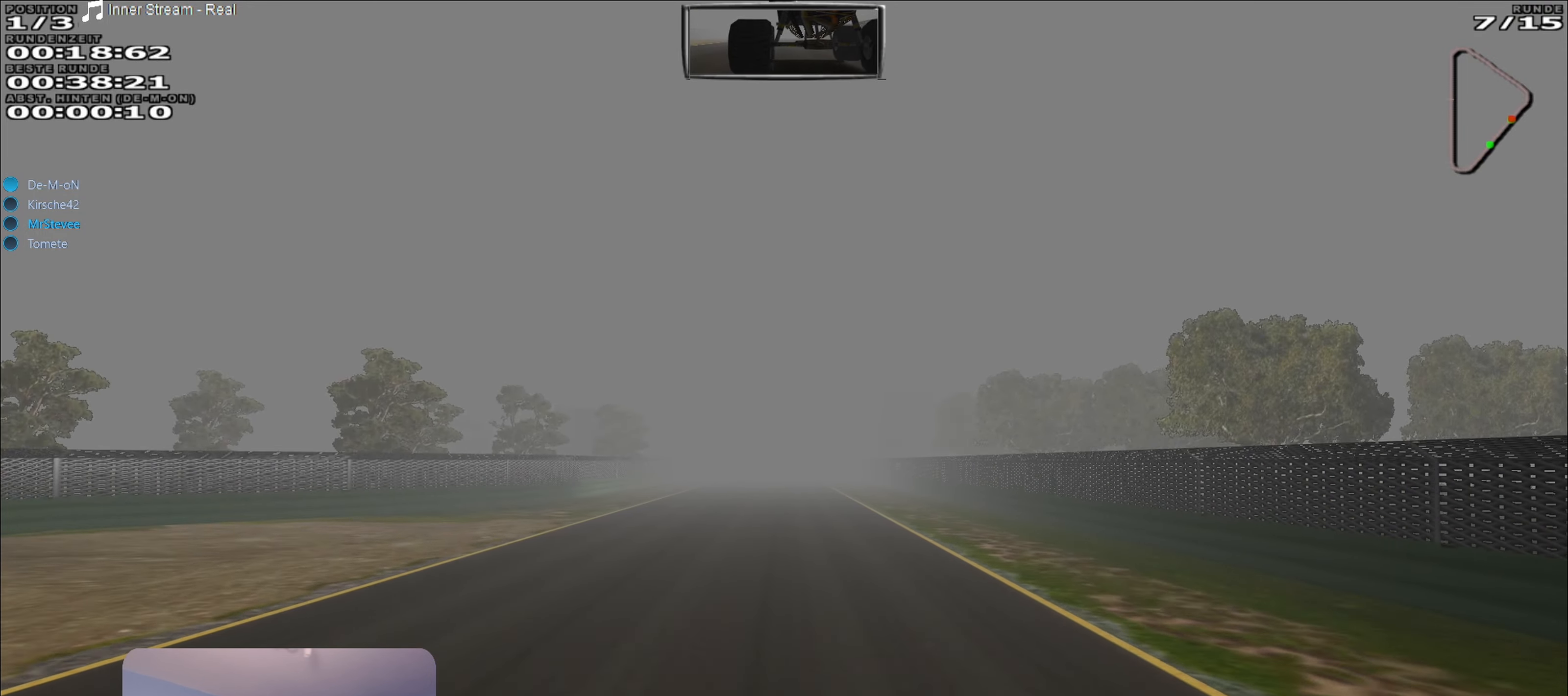
{"buttons": ["R2"], "left_stick": "center", "right_stick": "center", "events": []}
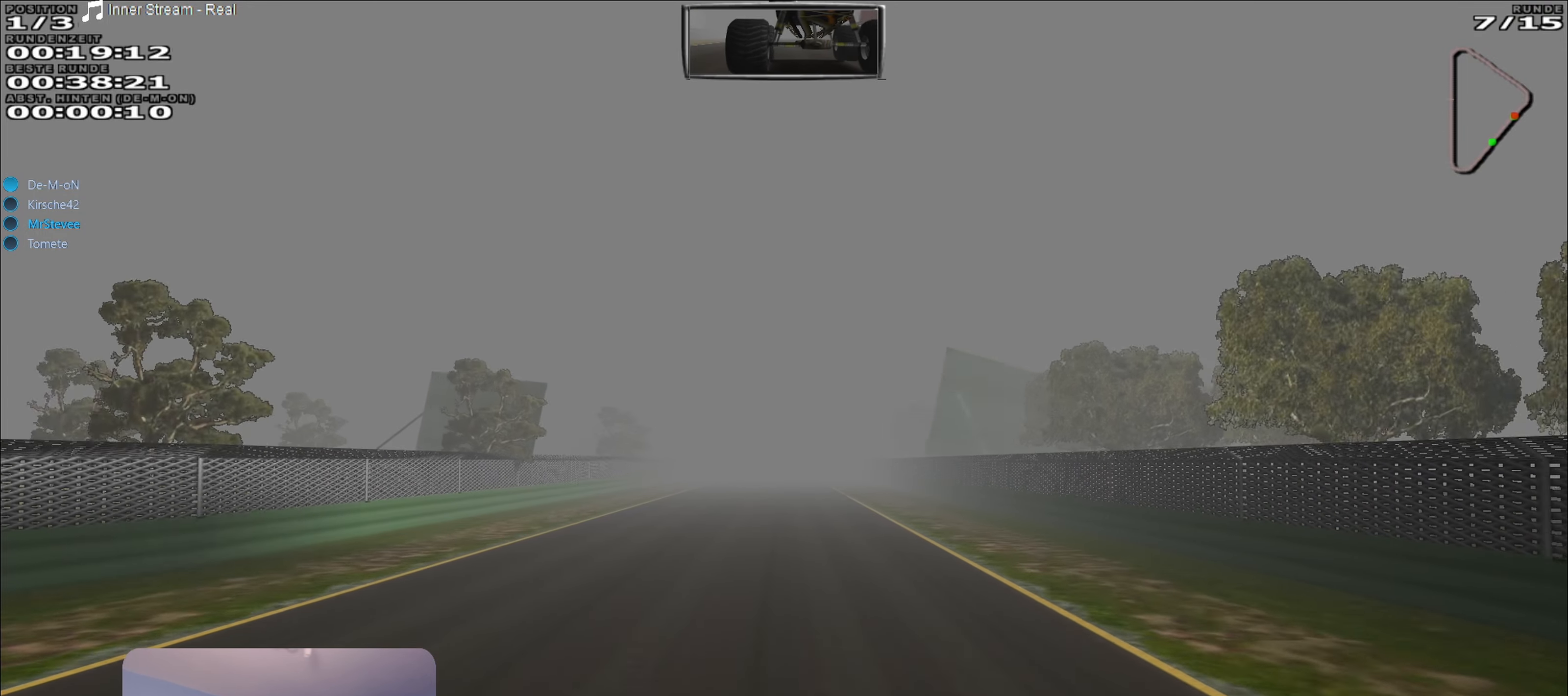
{"buttons": ["R2"], "left_stick": "center", "right_stick": "center", "events": []}
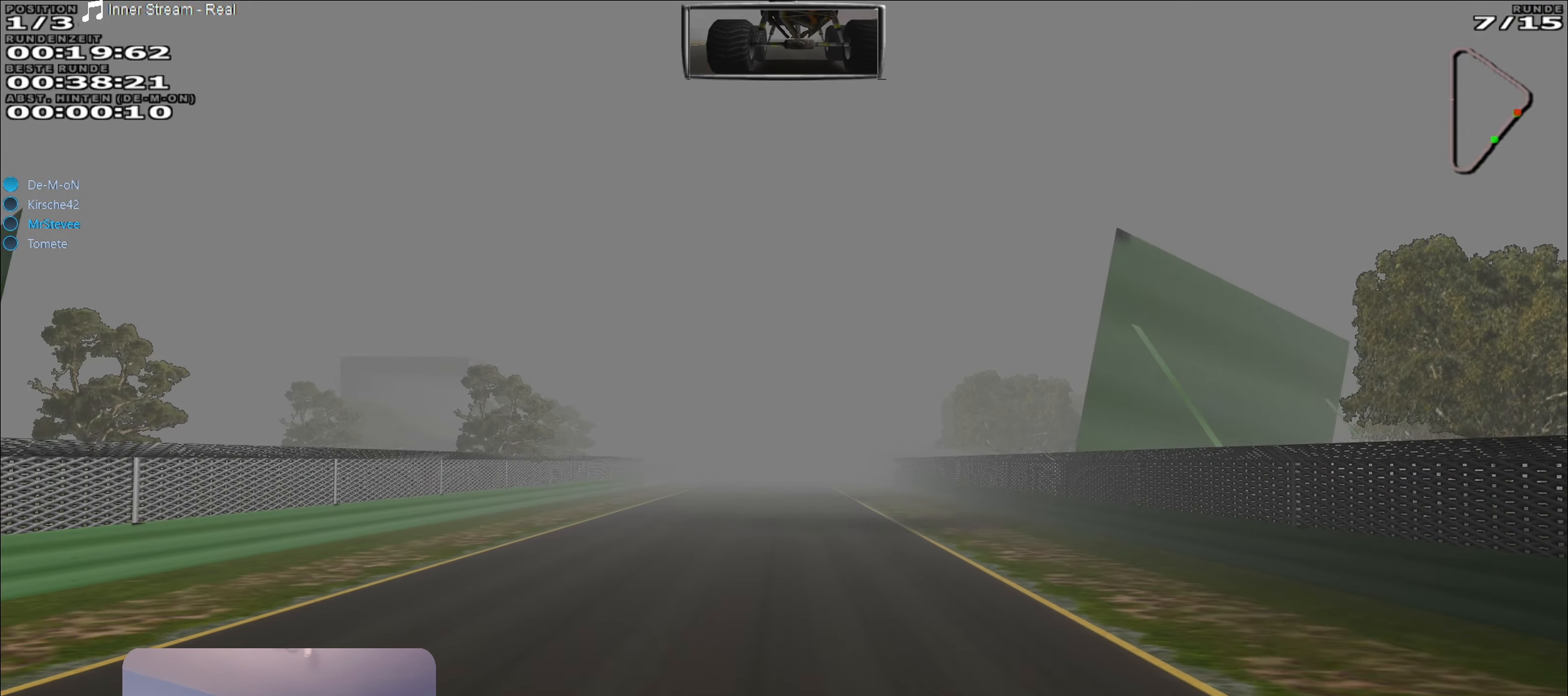
{"buttons": ["R2"], "left_stick": "center", "right_stick": "center", "events": []}
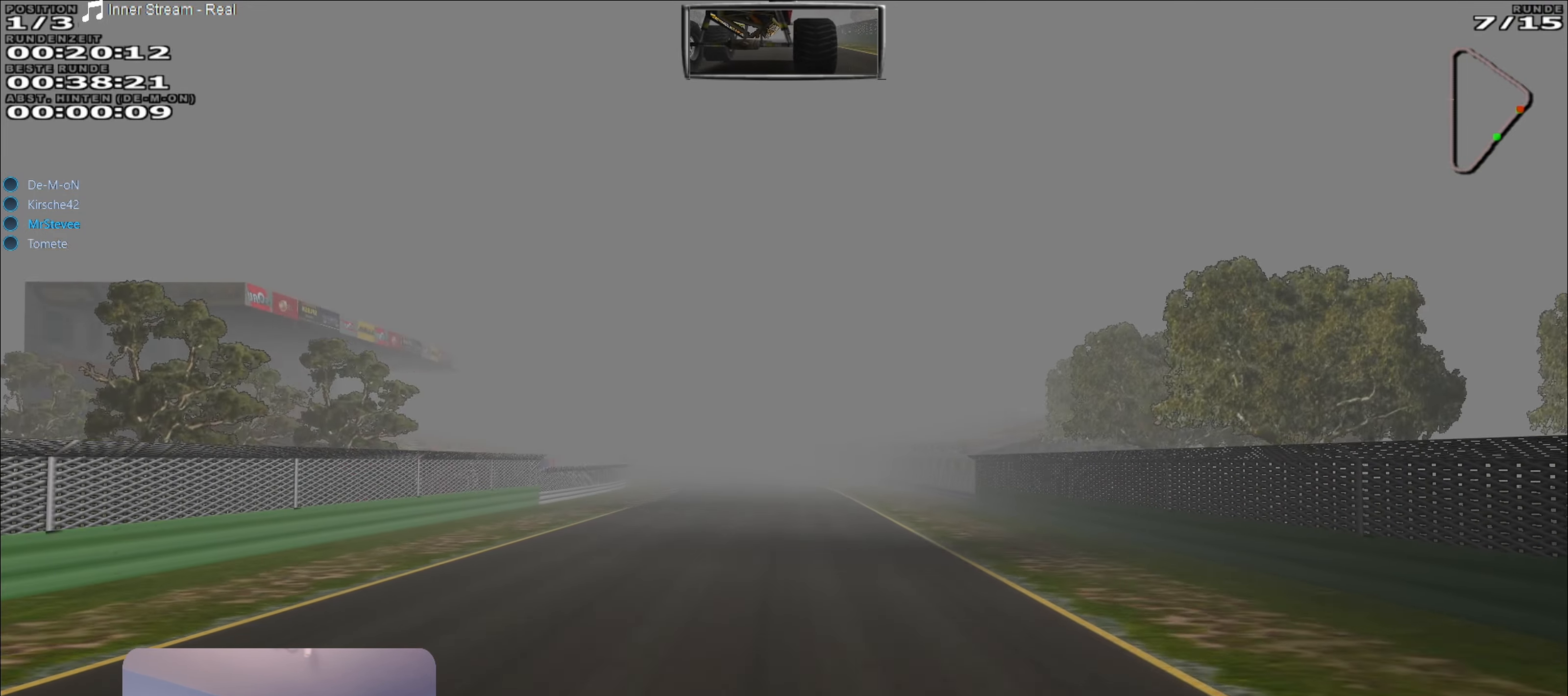
{"buttons": ["R2"], "left_stick": "center", "right_stick": "center", "events": []}